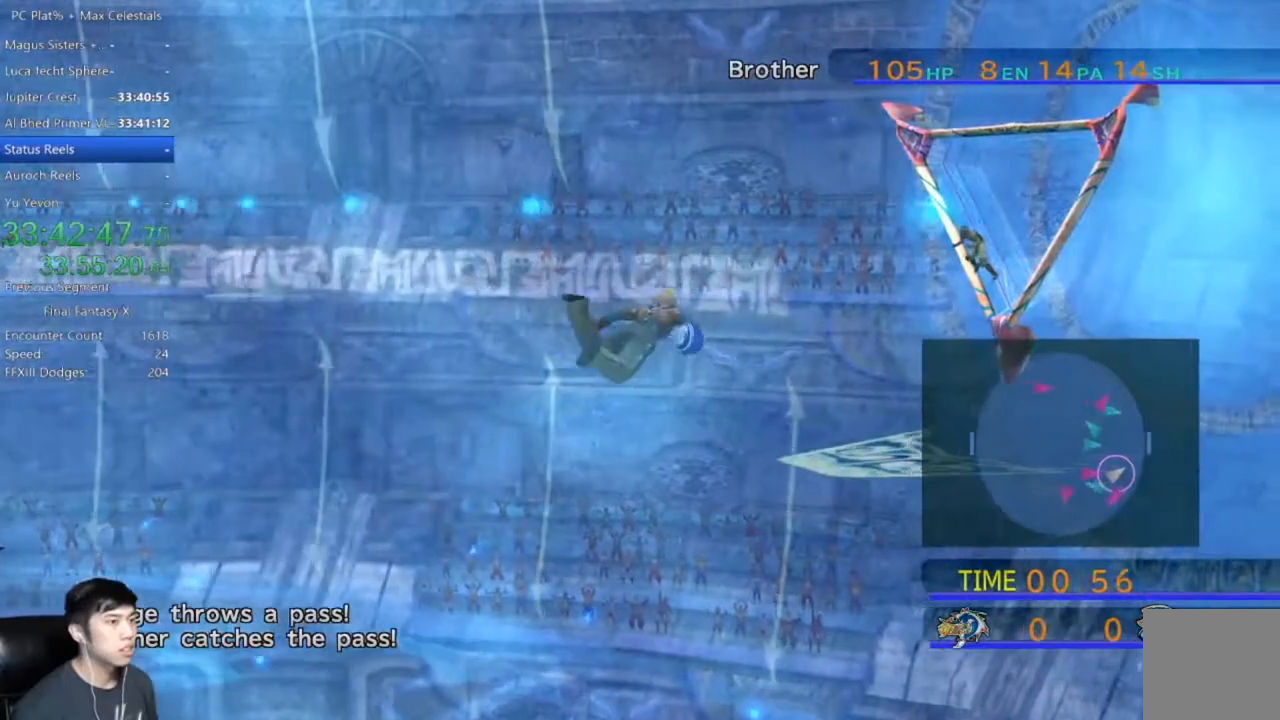
Gameplay with a controller (Xbox layout); each line is a JSON object with the inputs held at the frame after it. "events" lists button and stick changes between this image and that frame as [ms after this image, input, new state], when the widget could be followed in between.
{"buttons": [], "left_stick": "up-right", "right_stick": "center", "events": []}
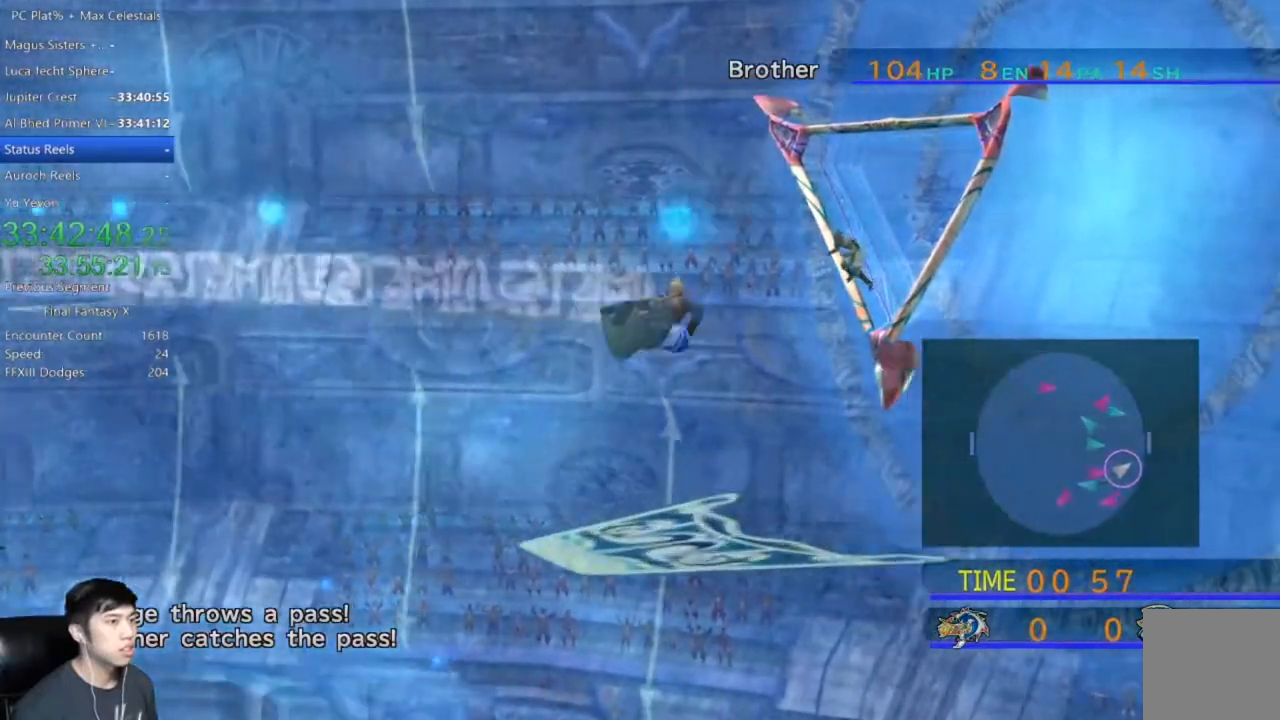
{"buttons": [], "left_stick": "up-right", "right_stick": "center", "events": []}
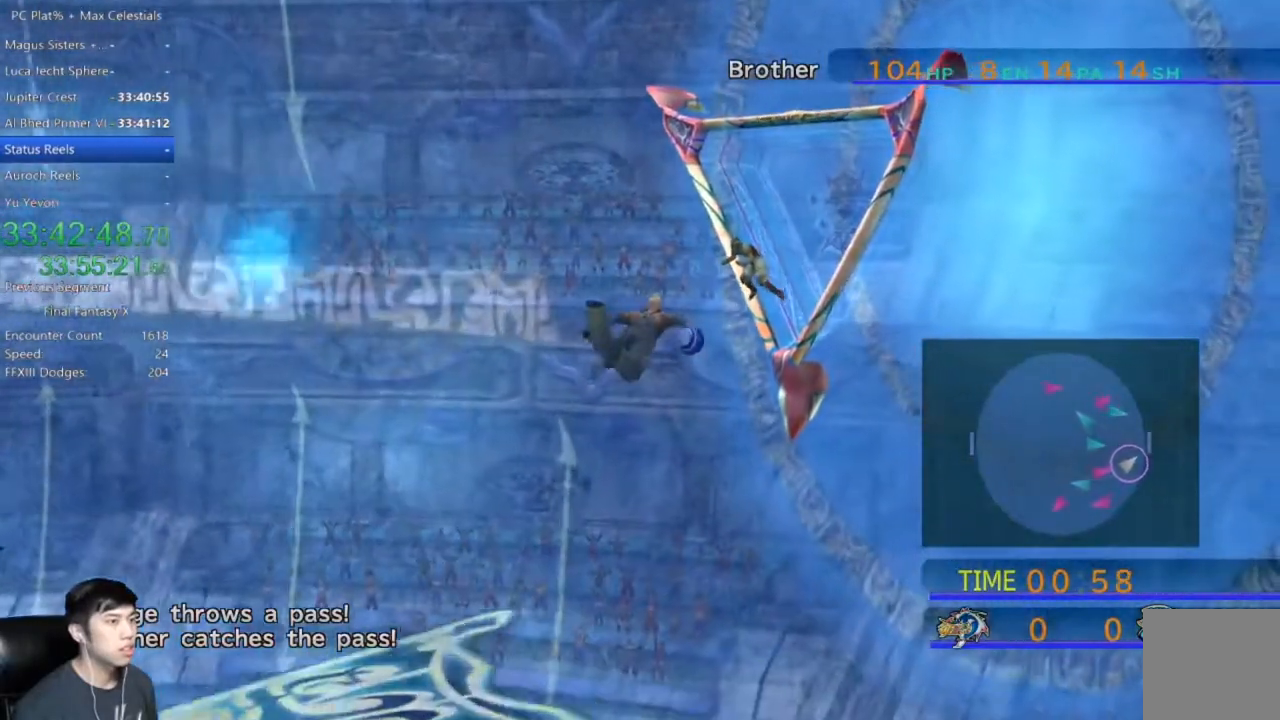
{"buttons": ["X"], "left_stick": "up-right", "right_stick": "center", "events": [[434, "X", "down"]]}
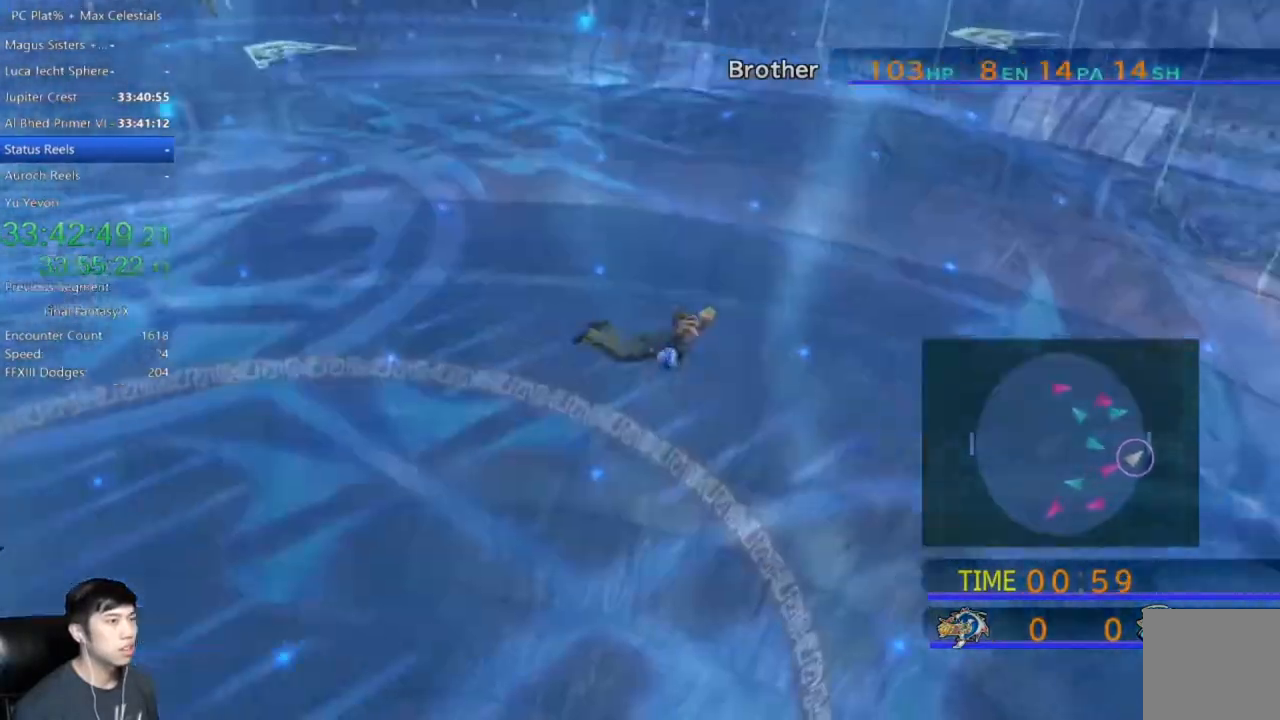
{"buttons": [], "left_stick": "up-right", "right_stick": "center", "events": [[434, "X", "up"]]}
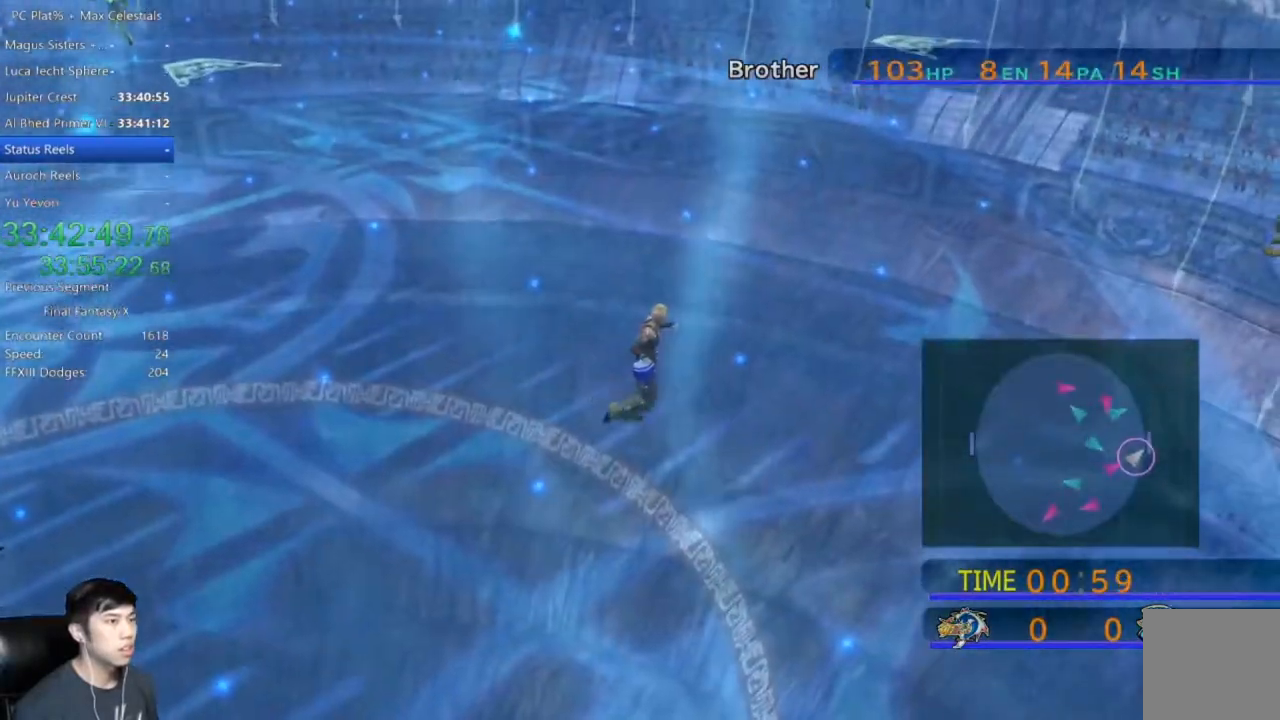
{"buttons": [], "left_stick": "center", "right_stick": "center", "events": [[100, "left_stick", "center"], [133, "A", "down"], [233, "A", "up"], [367, "A", "down"], [434, "A", "up"]]}
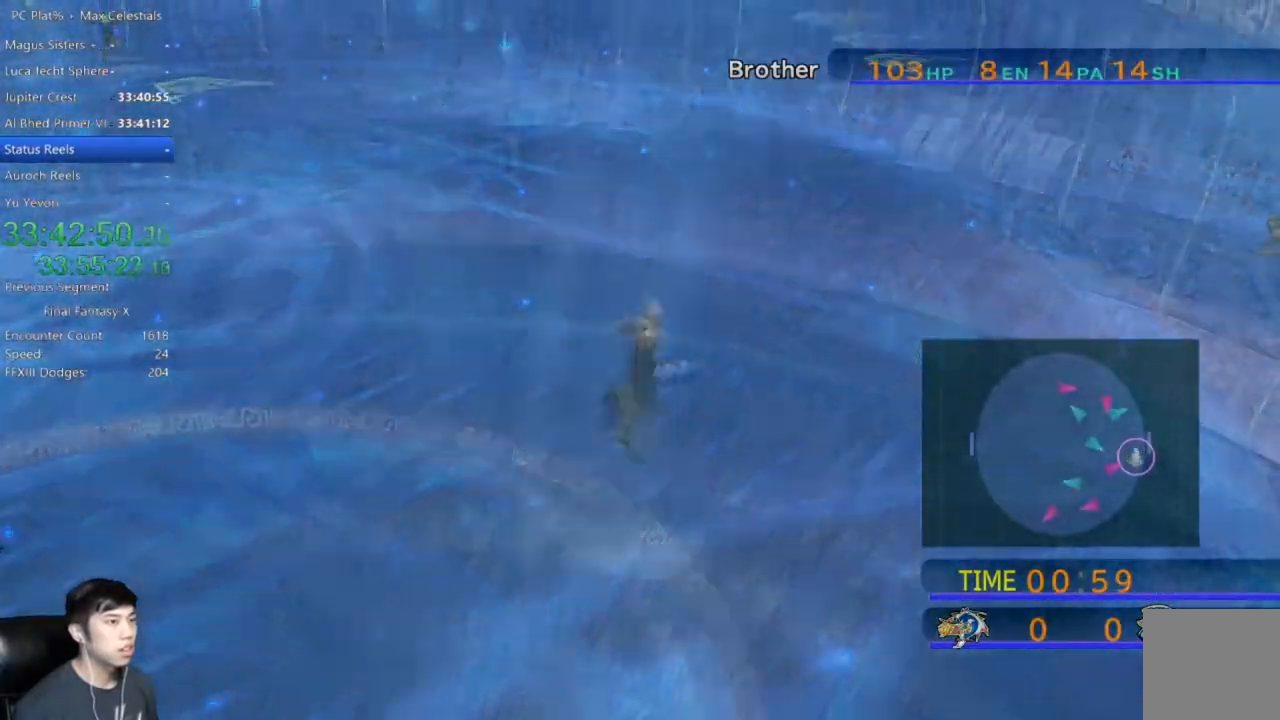
{"buttons": [], "left_stick": "center", "right_stick": "center", "events": [[34, "A", "down"], [134, "A", "up"], [200, "A", "down"], [301, "A", "up"], [367, "A", "down"], [467, "A", "up"]]}
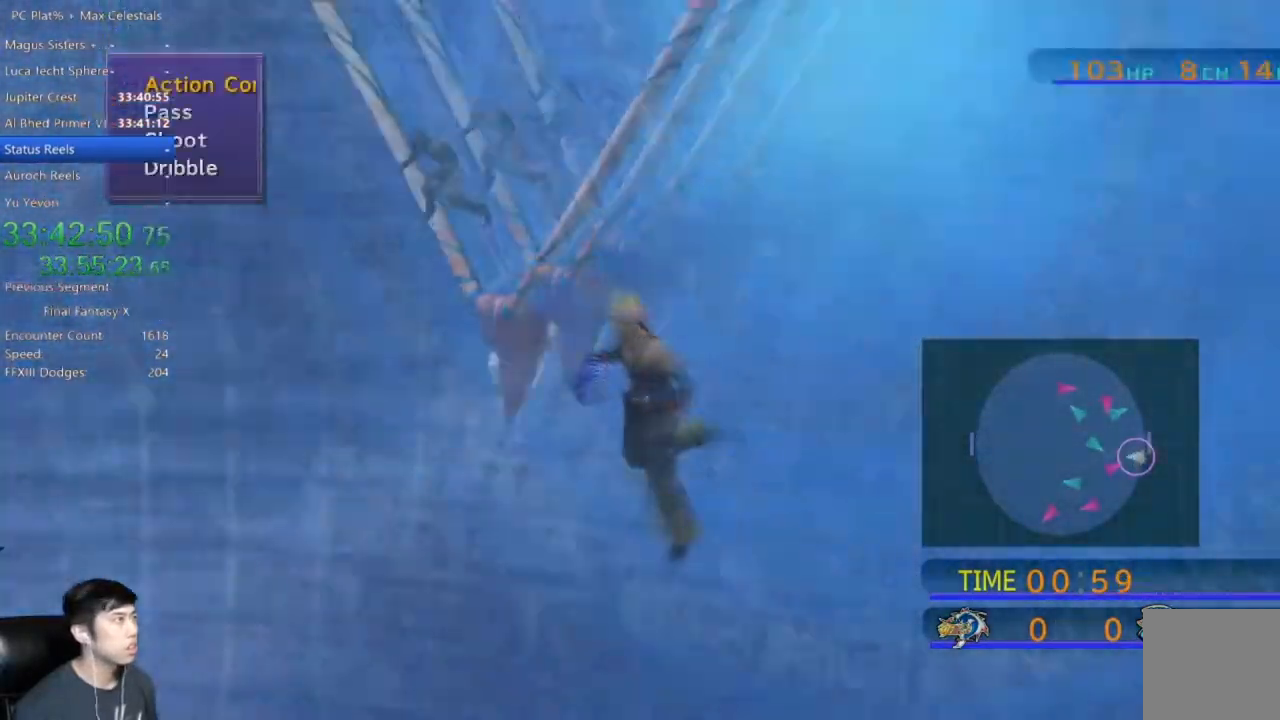
{"buttons": [], "left_stick": "center", "right_stick": "center", "events": [[33, "A", "down"], [133, "A", "up"], [233, "A", "down"], [300, "A", "up"], [400, "A", "down"], [467, "A", "up"]]}
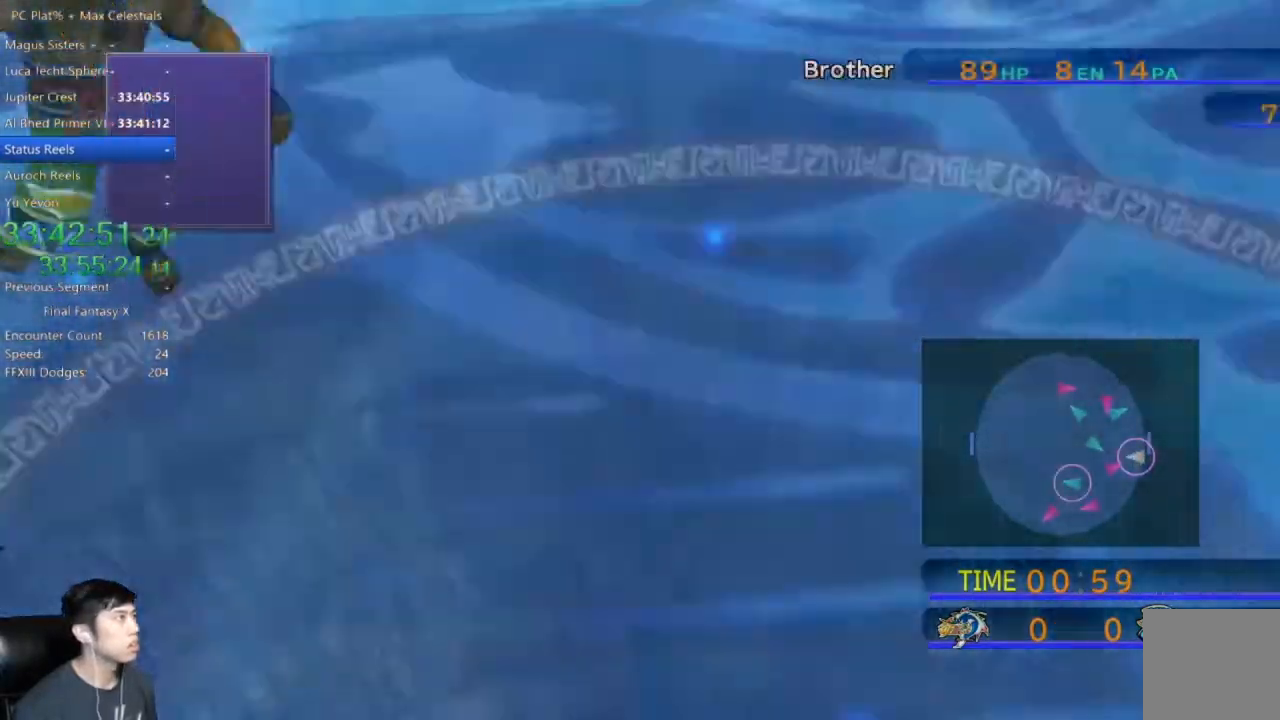
{"buttons": [], "left_stick": "center", "right_stick": "center", "events": [[67, "A", "down"], [167, "A", "up"], [234, "A", "down"], [334, "A", "up"]]}
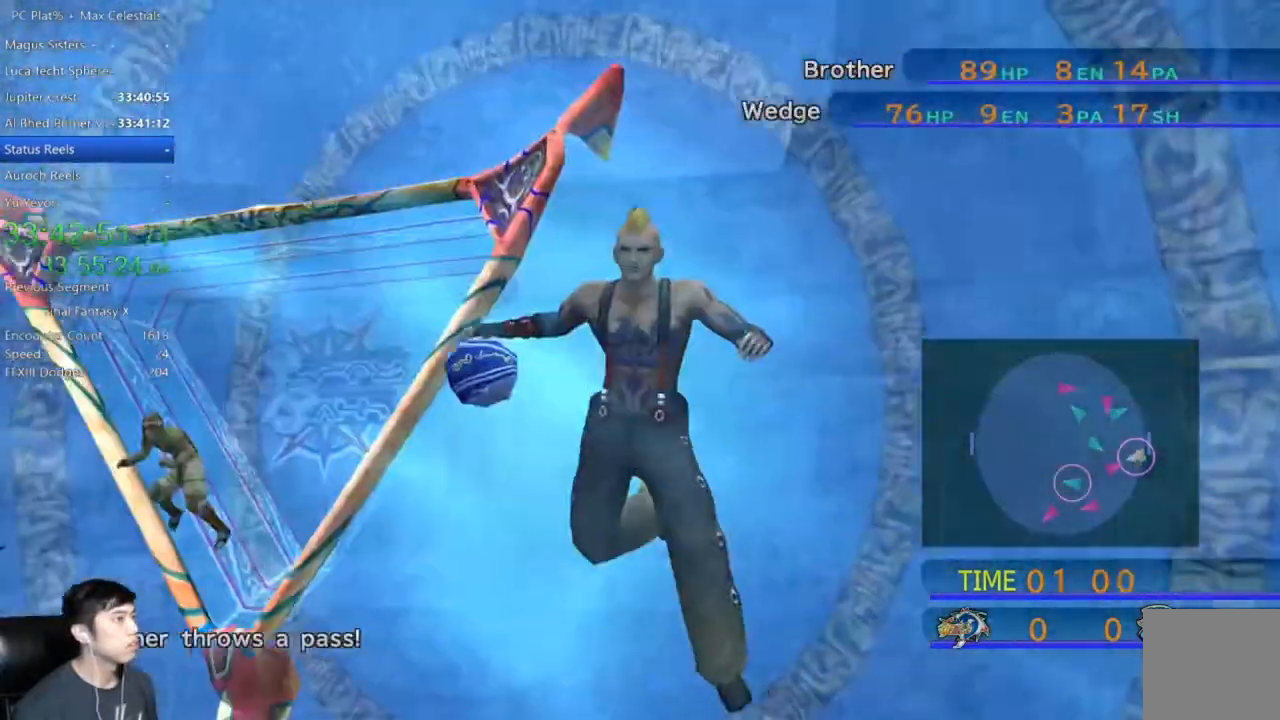
{"buttons": [], "left_stick": "center", "right_stick": "center", "events": []}
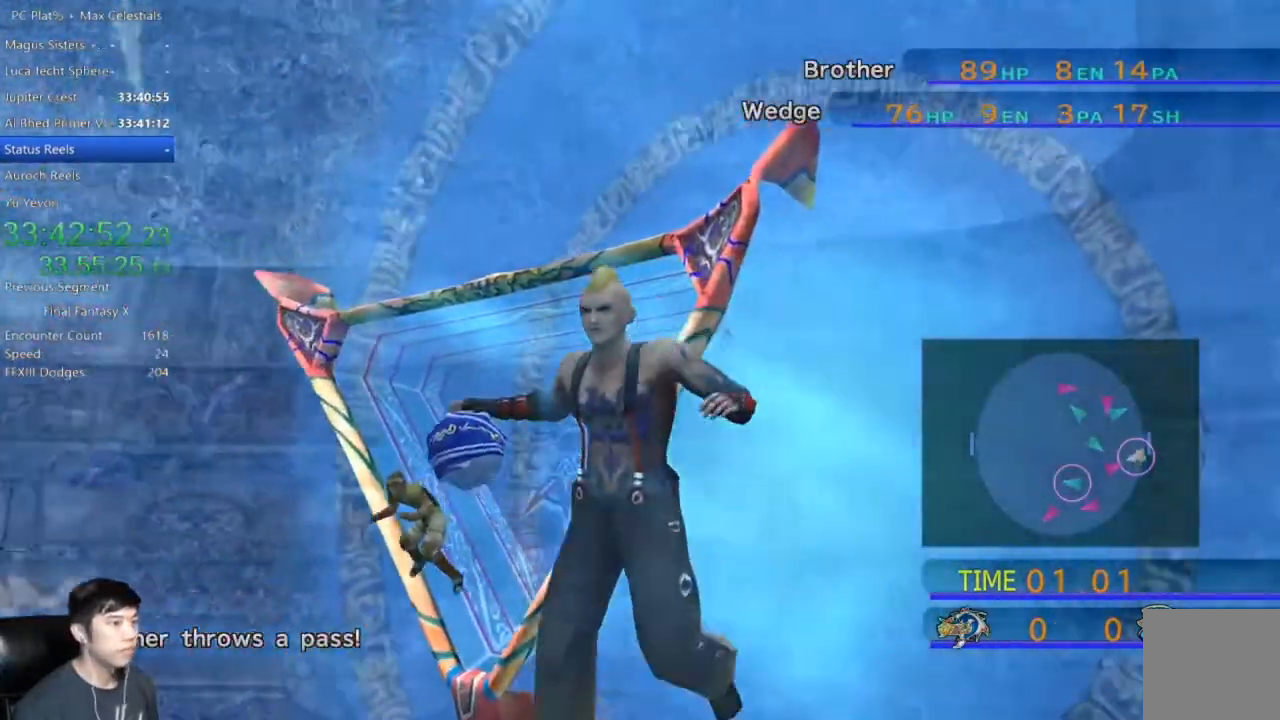
{"buttons": [], "left_stick": "center", "right_stick": "center", "events": []}
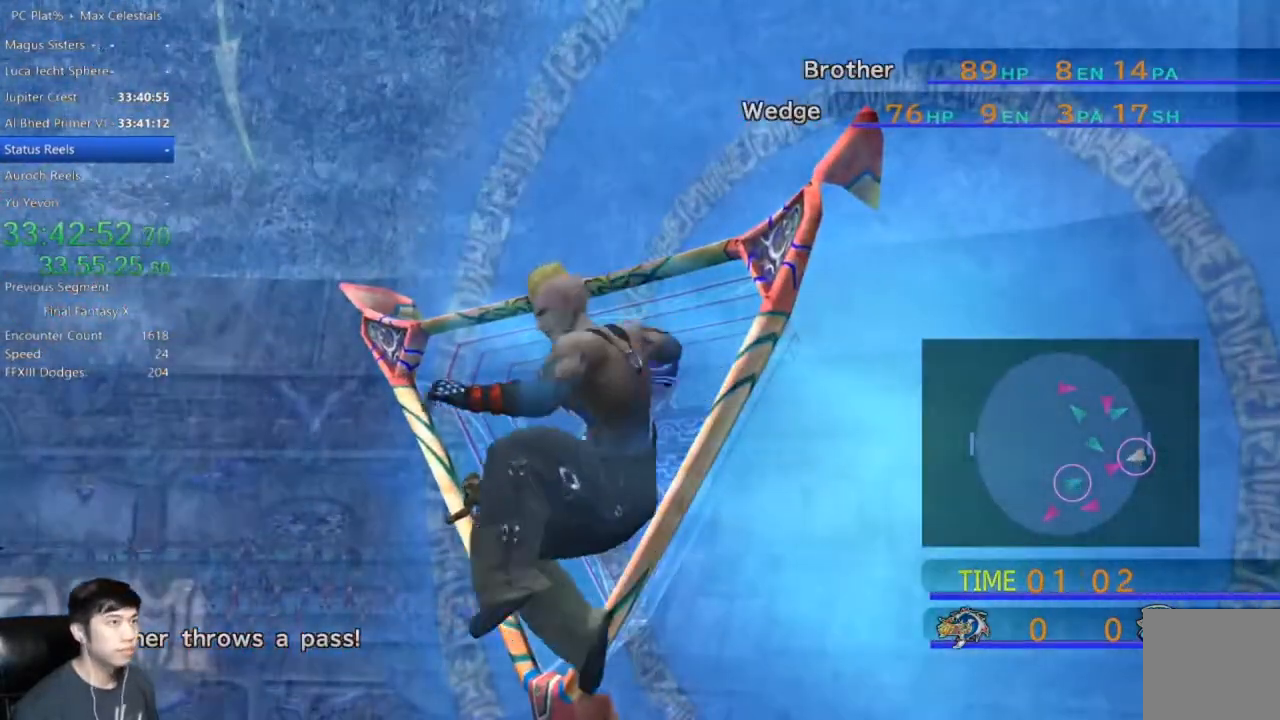
{"buttons": [], "left_stick": "center", "right_stick": "center", "events": []}
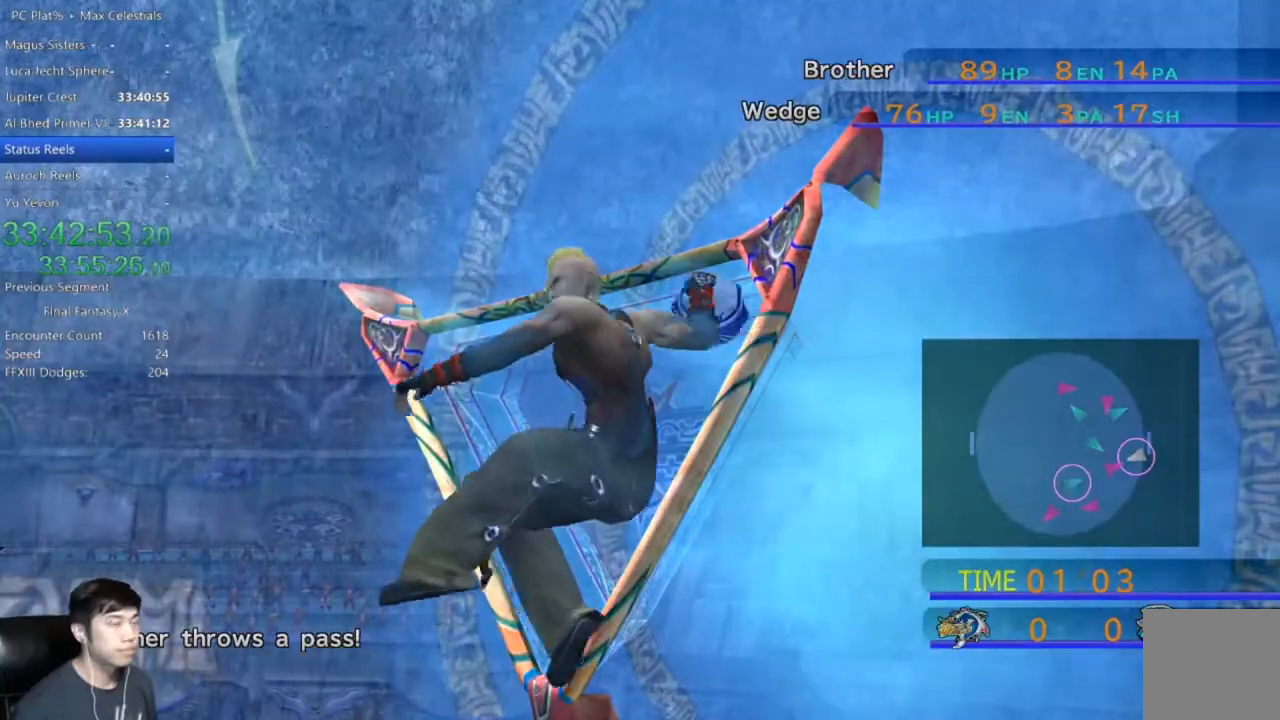
{"buttons": [], "left_stick": "center", "right_stick": "center", "events": []}
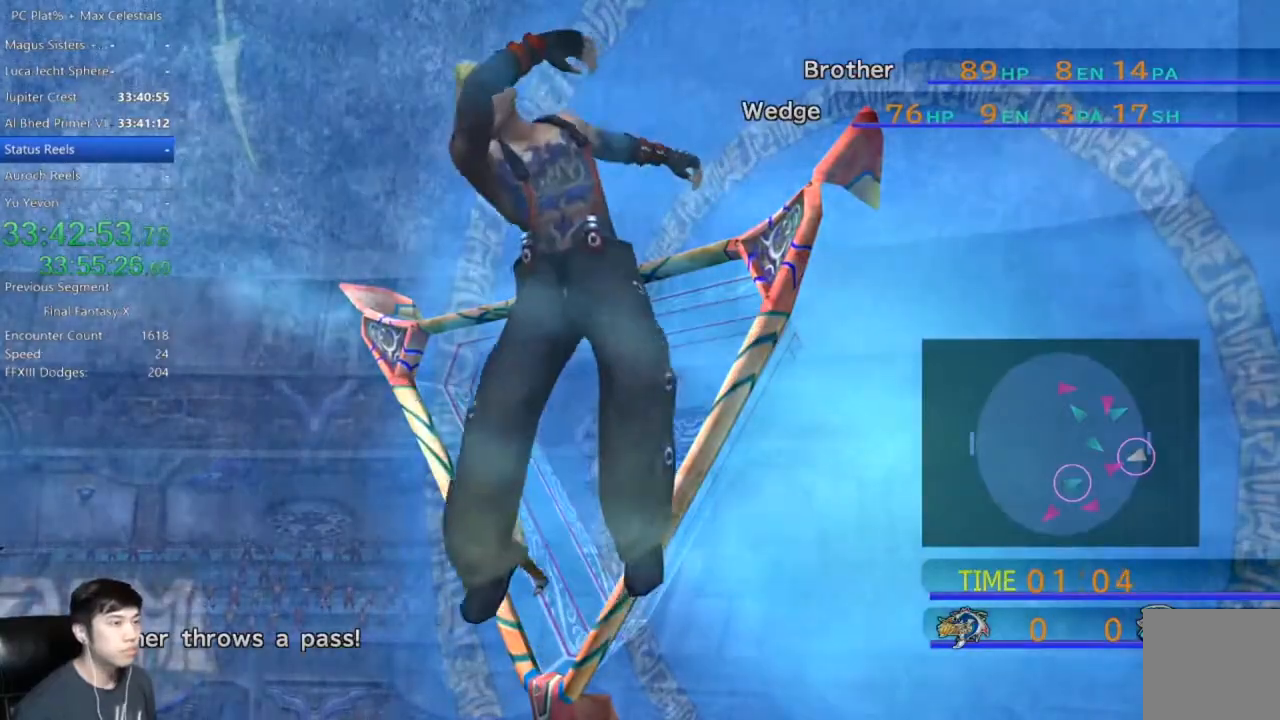
{"buttons": [], "left_stick": "center", "right_stick": "center", "events": []}
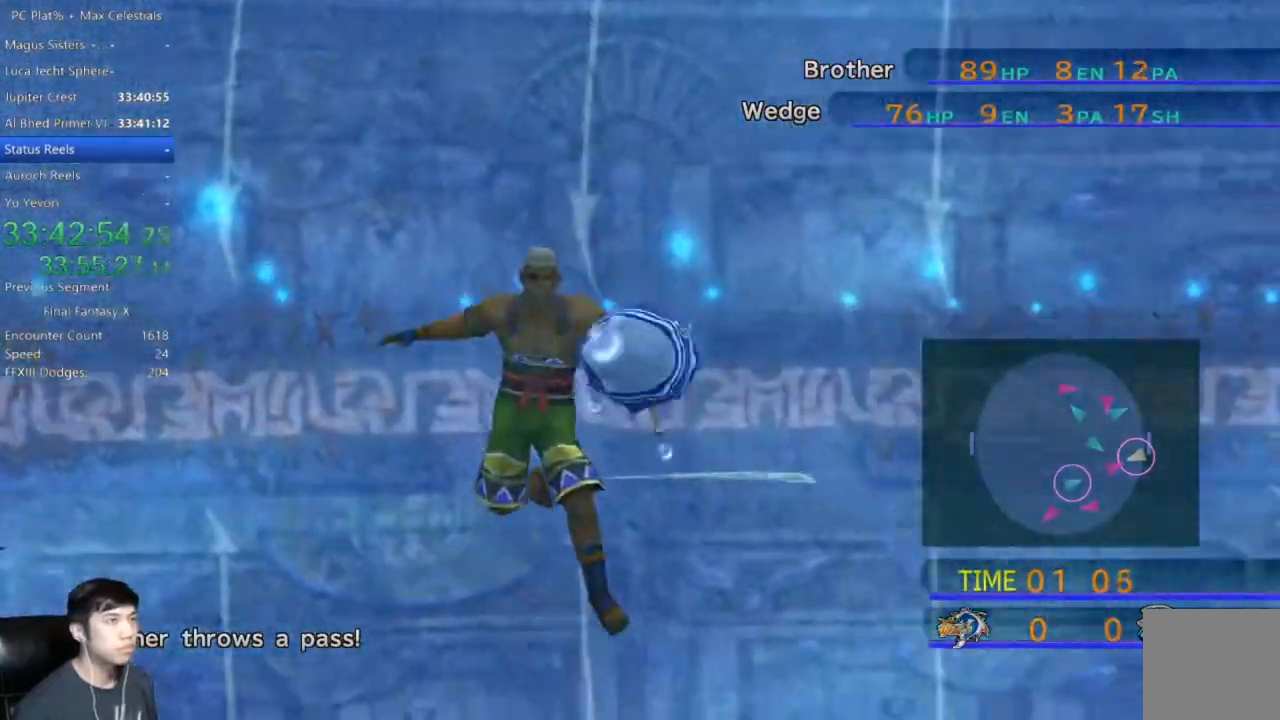
{"buttons": [], "left_stick": "center", "right_stick": "center", "events": []}
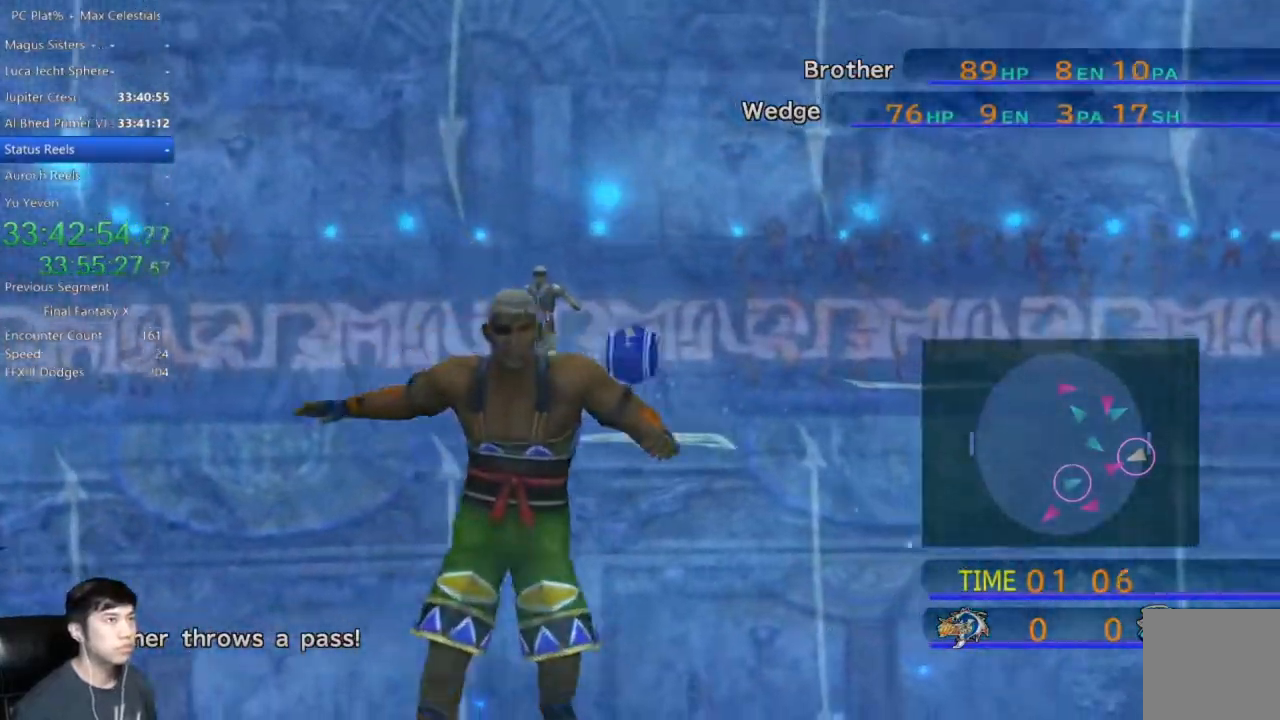
{"buttons": [], "left_stick": "center", "right_stick": "center", "events": []}
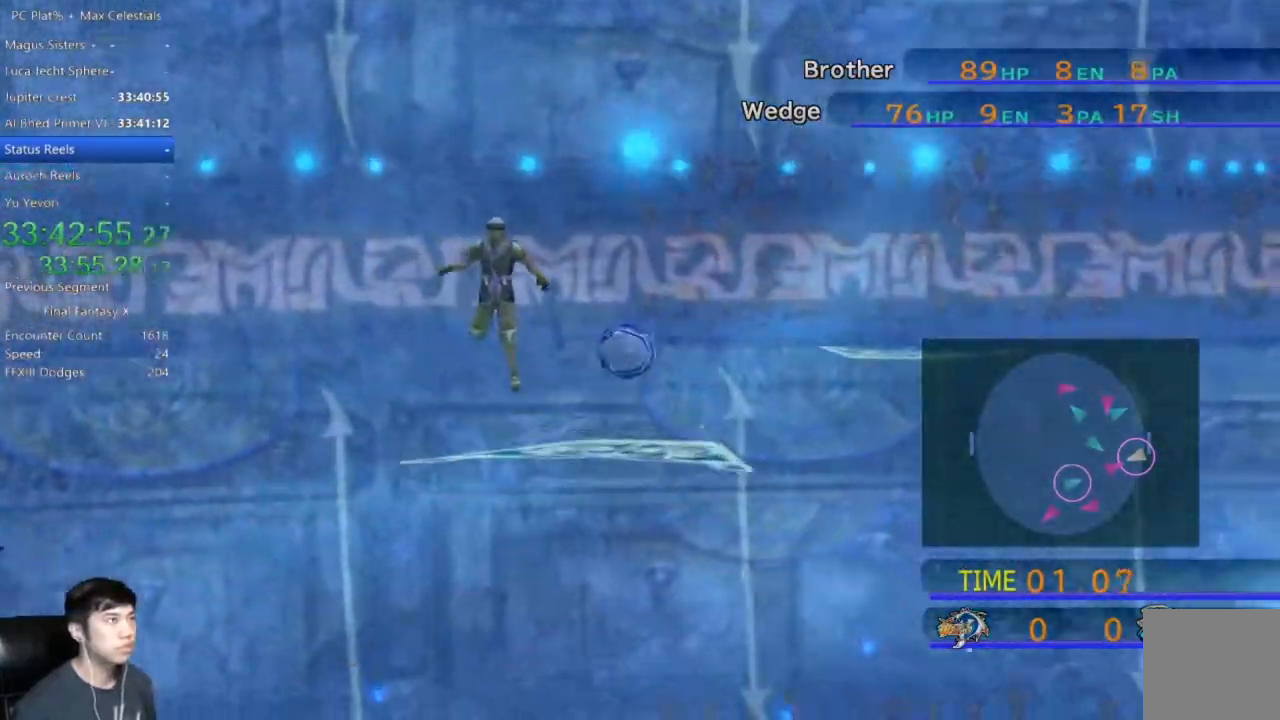
{"buttons": [], "left_stick": "center", "right_stick": "center", "events": []}
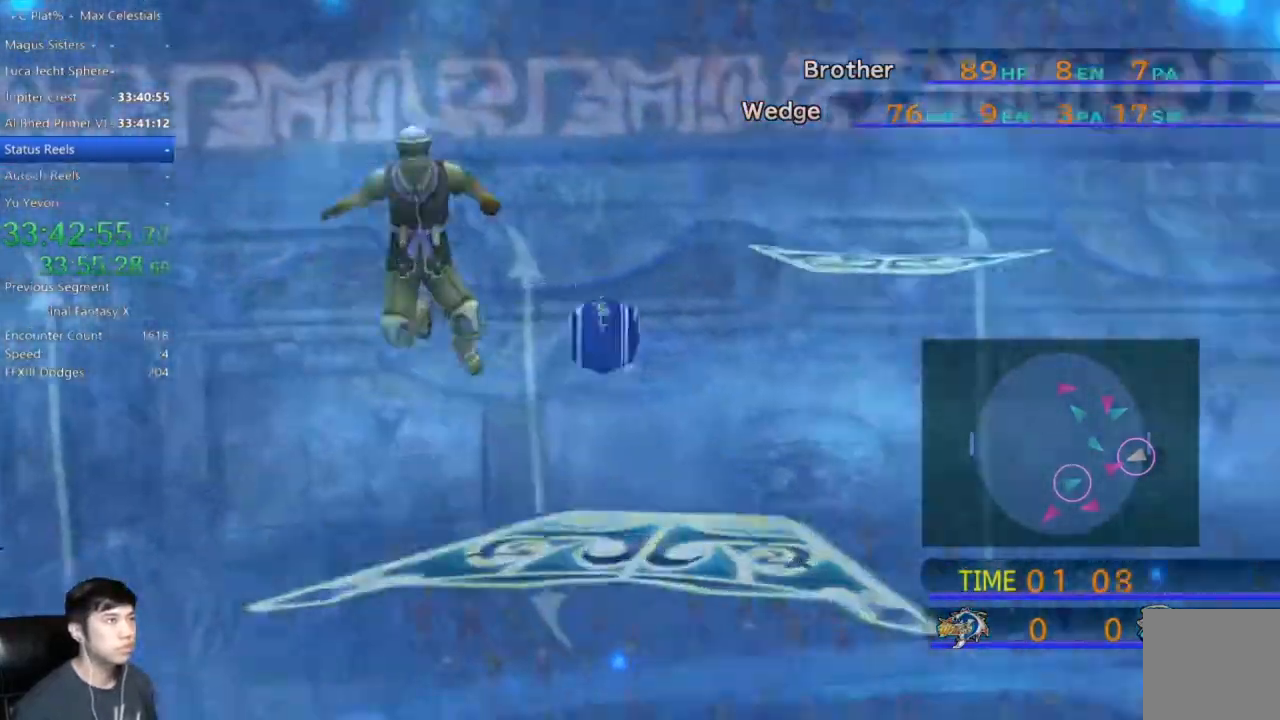
{"buttons": [], "left_stick": "up-right", "right_stick": "center", "events": [[167, "left_stick", "up-right"]]}